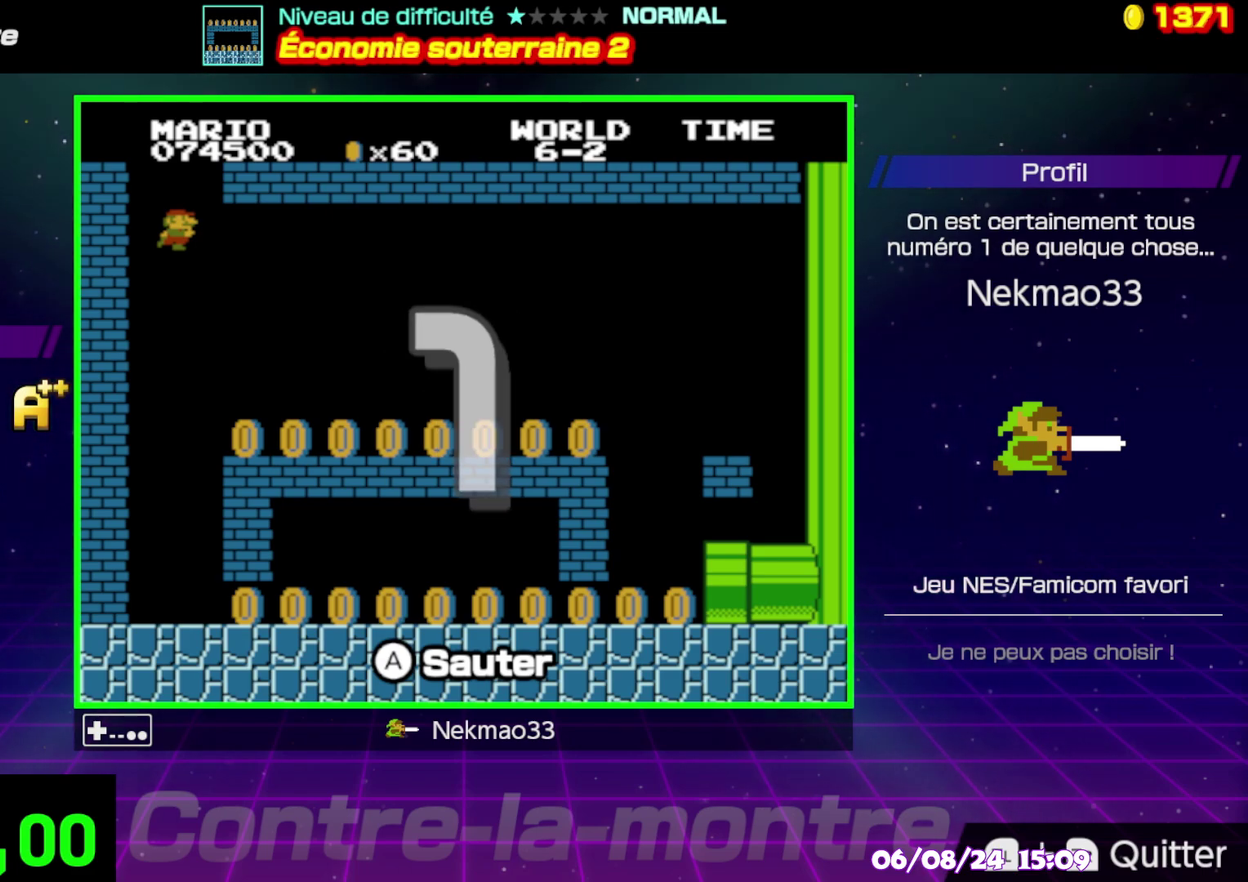
Gameplay with a controller (Nintendo layout); each line is a JSON object with the inputs held at the frame after it. "events" lists button and stick changes between this image and that frame as [ms after this image, input, new state], when the widget could be followed in between. Not read: A DPAD_RIGHT DPAD_UP L3 R3.
{"buttons": [], "events": []}
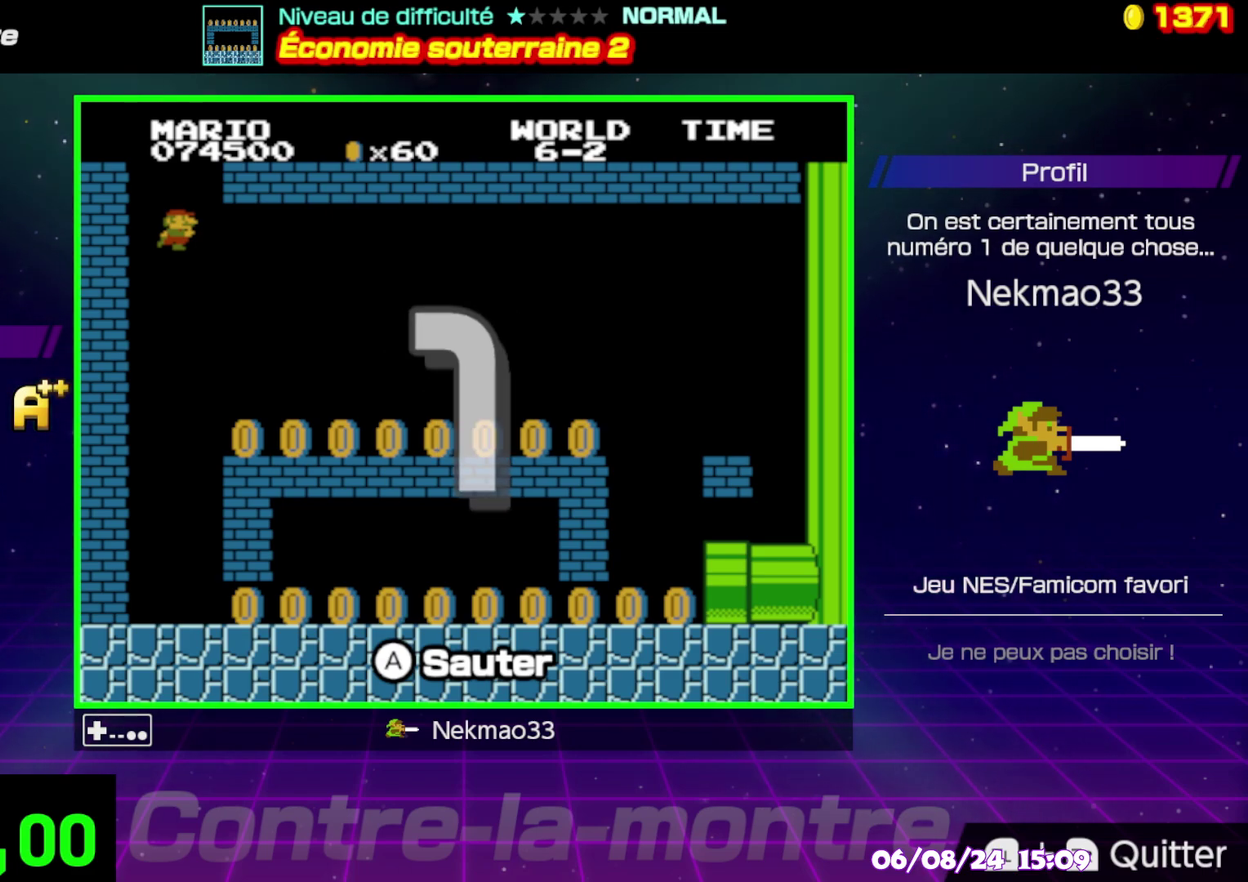
{"buttons": [], "events": []}
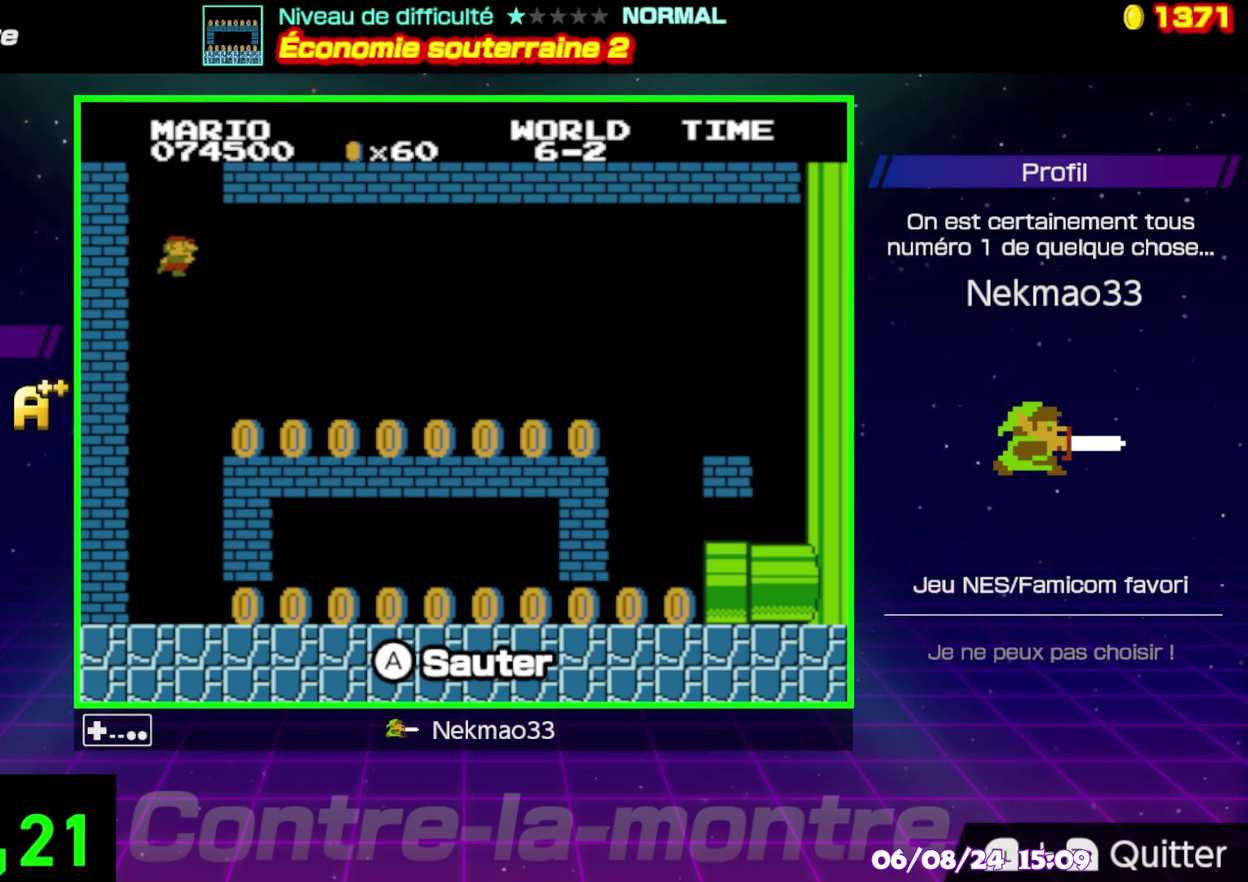
{"buttons": [], "events": []}
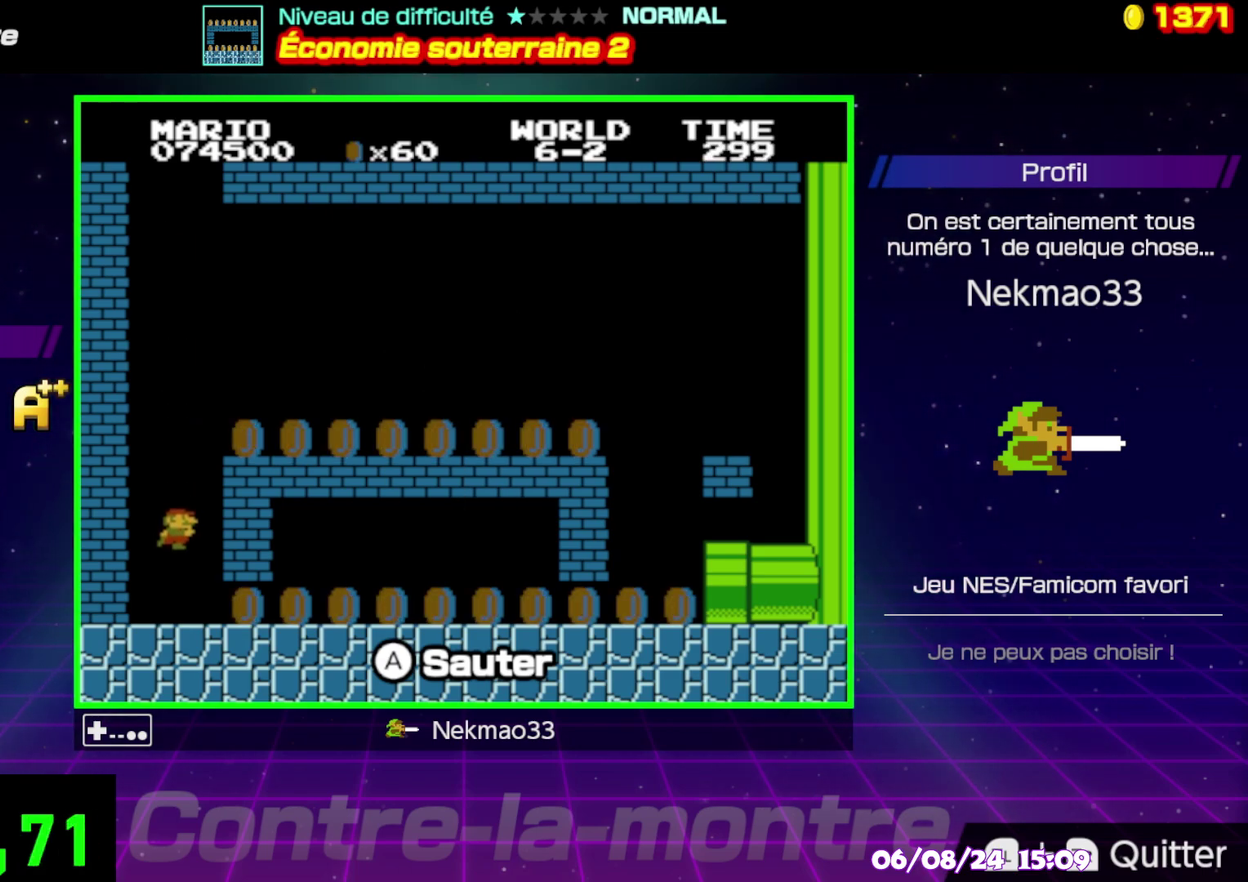
{"buttons": ["B"], "events": [[50, "B", "down"]]}
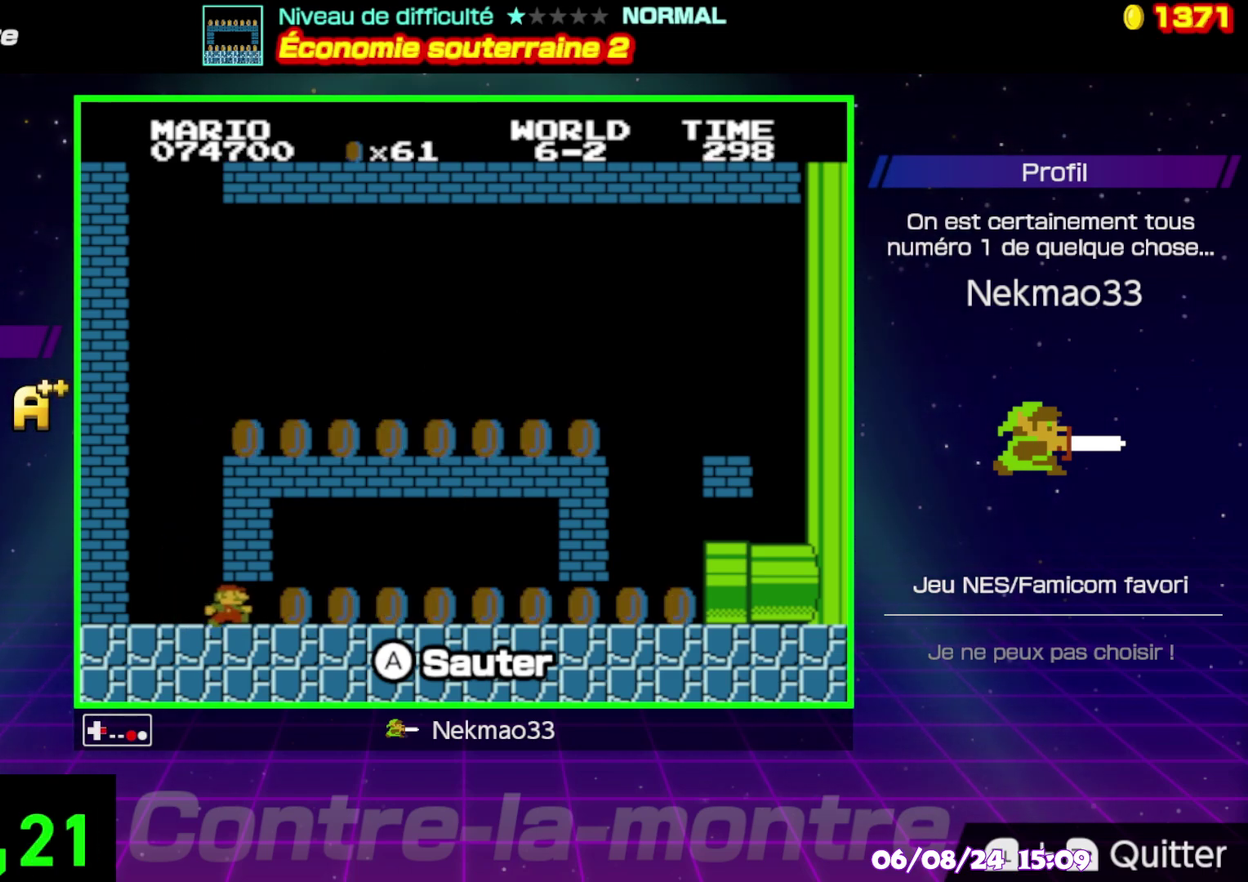
{"buttons": ["B"], "events": []}
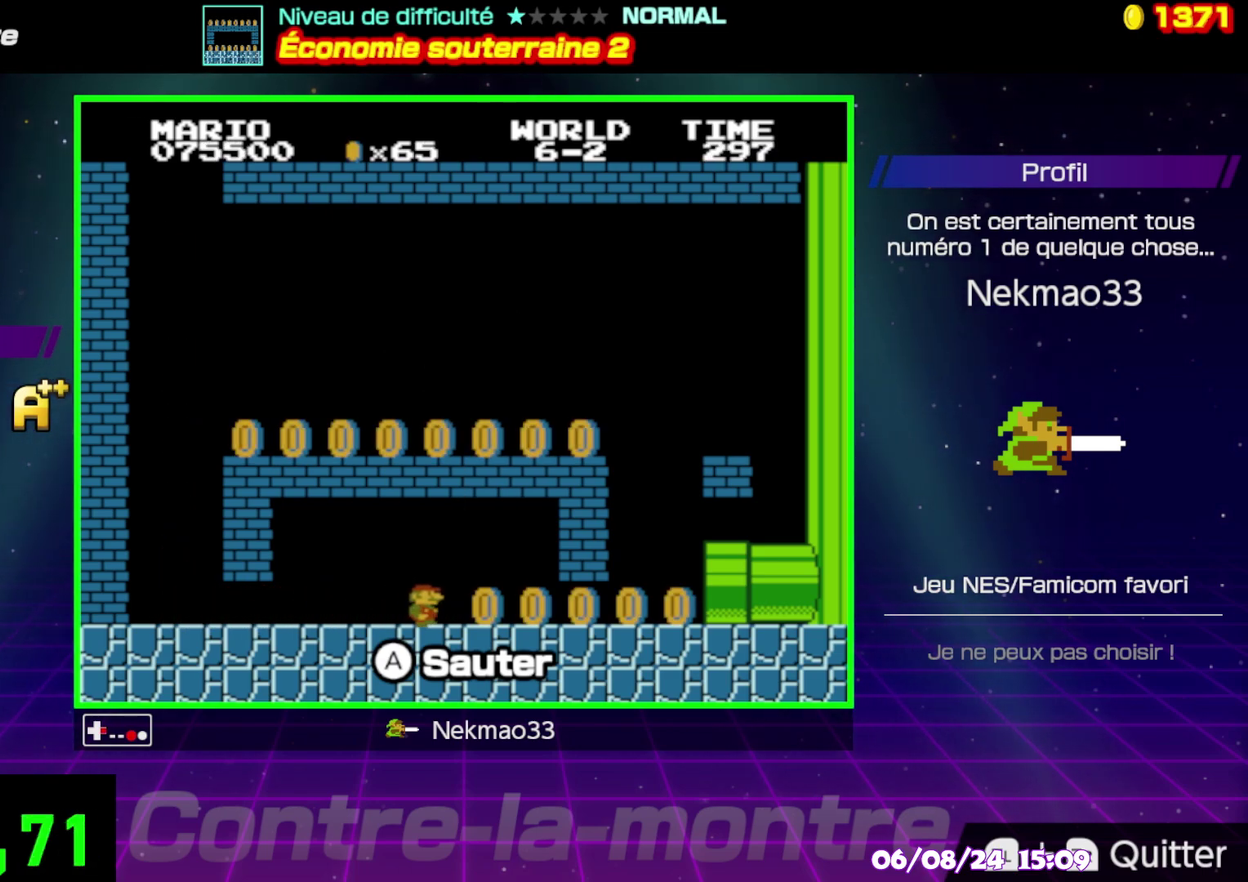
{"buttons": [], "events": [[433, "B", "up"]]}
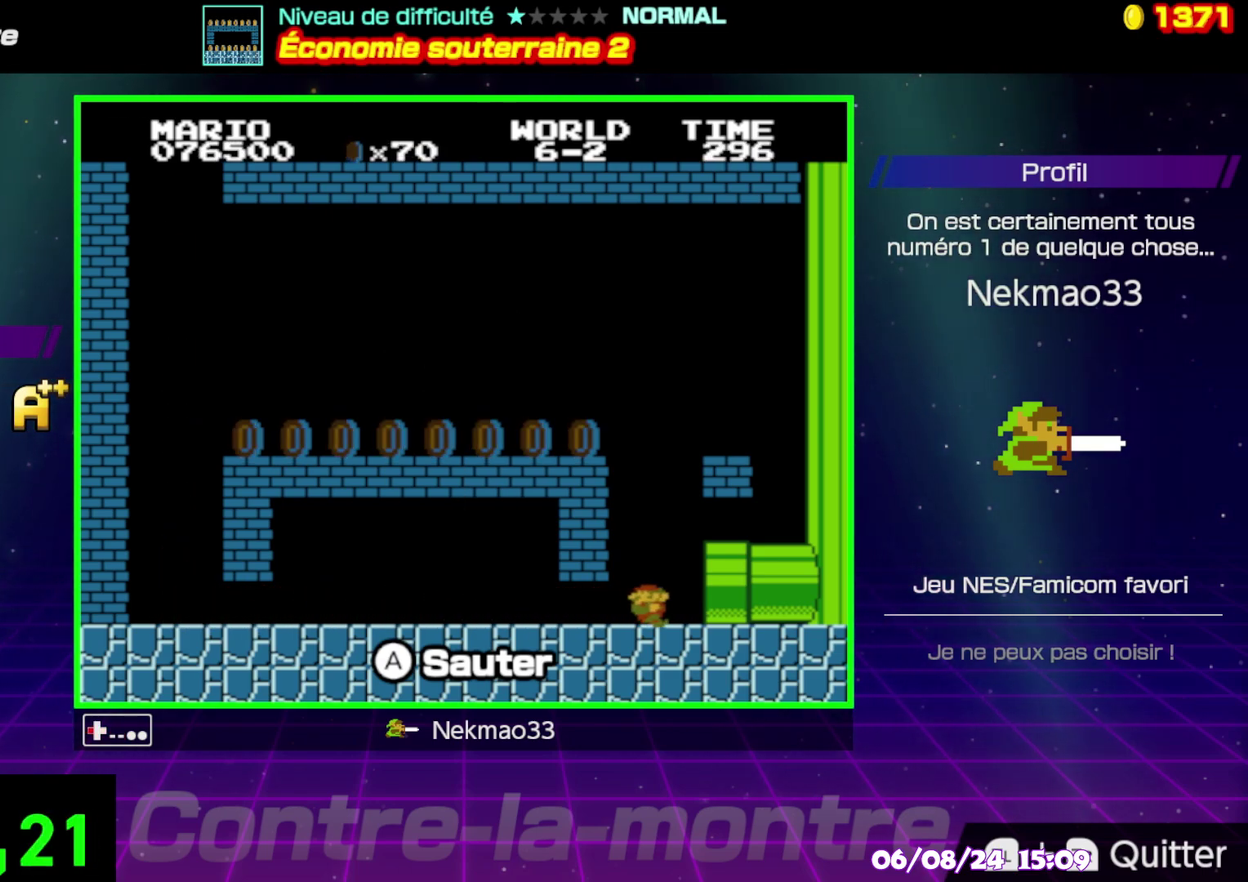
{"buttons": [], "events": []}
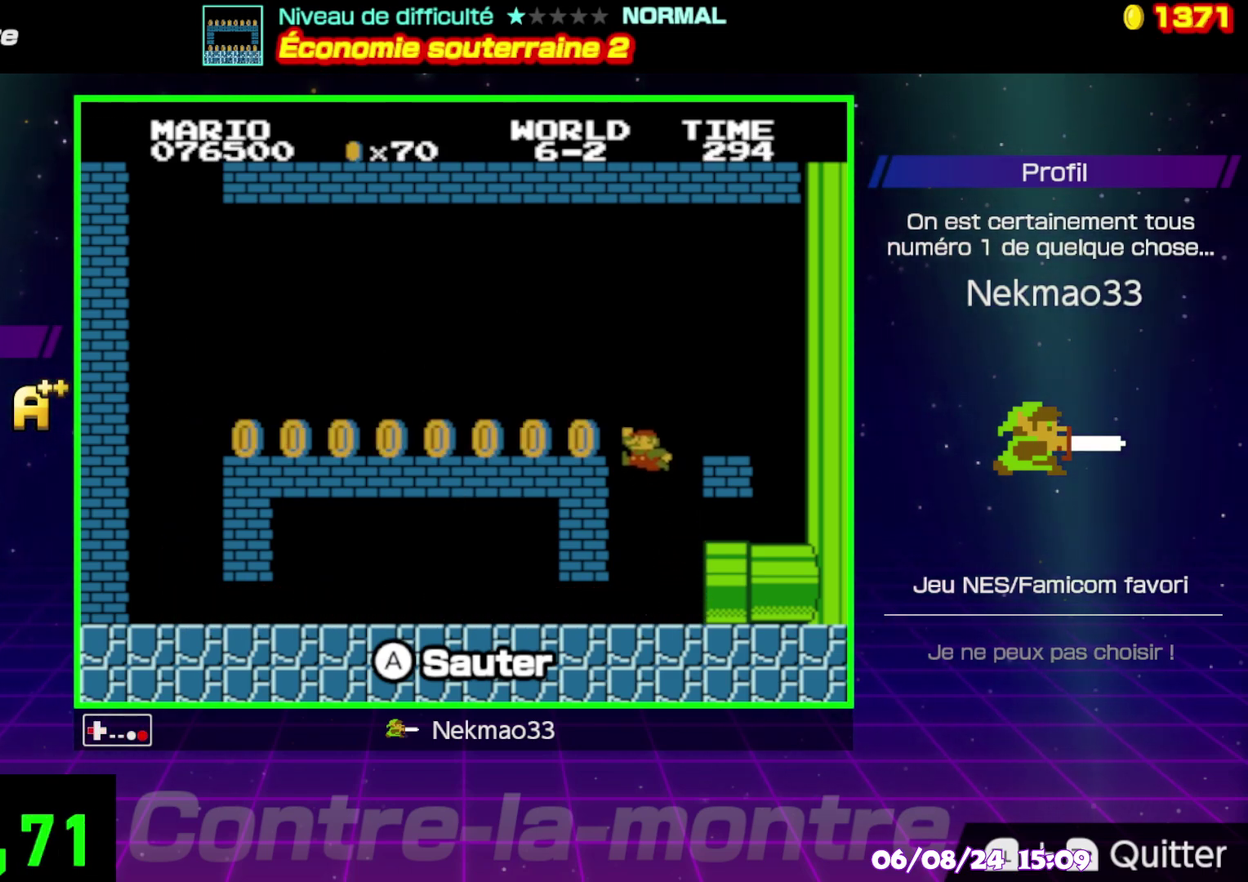
{"buttons": ["B"], "events": [[200, "B", "down"]]}
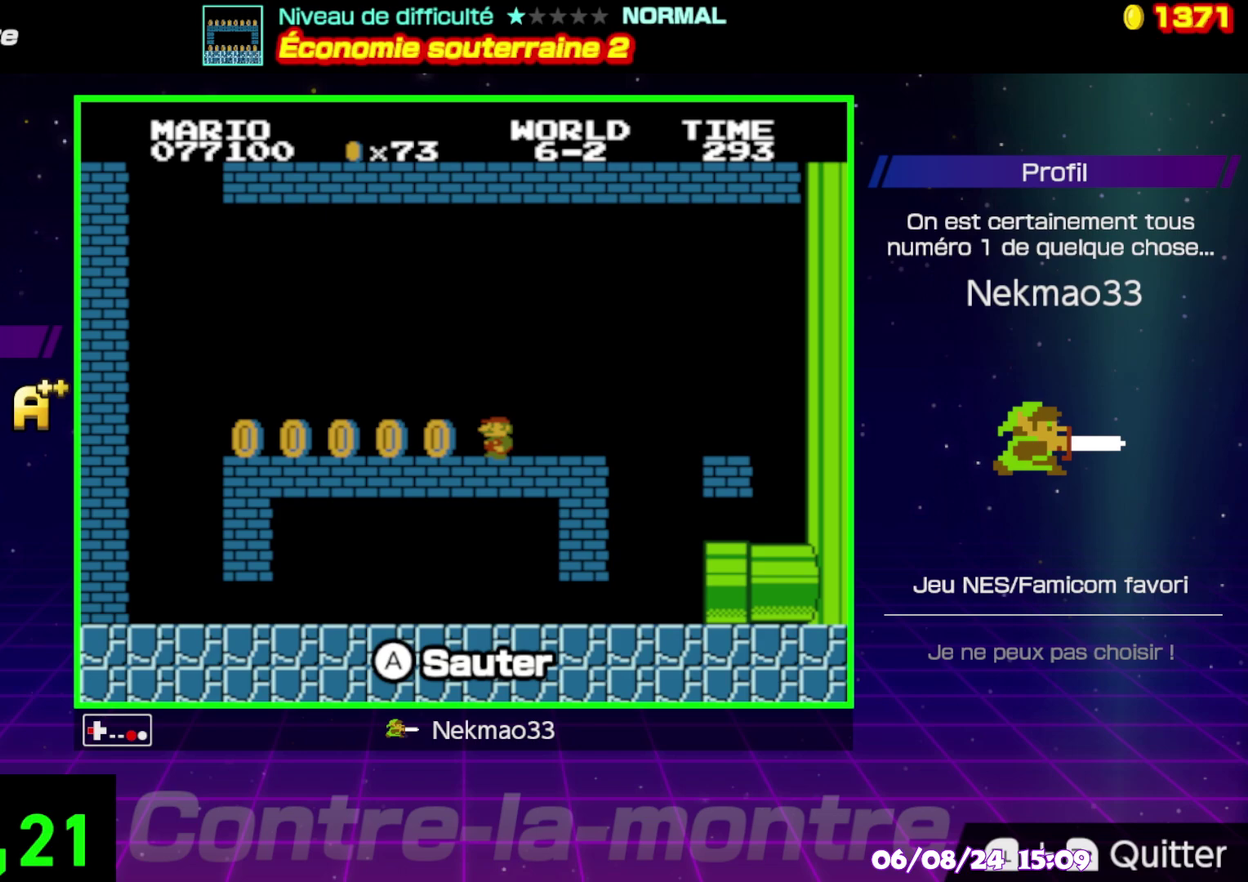
{"buttons": ["B"], "events": []}
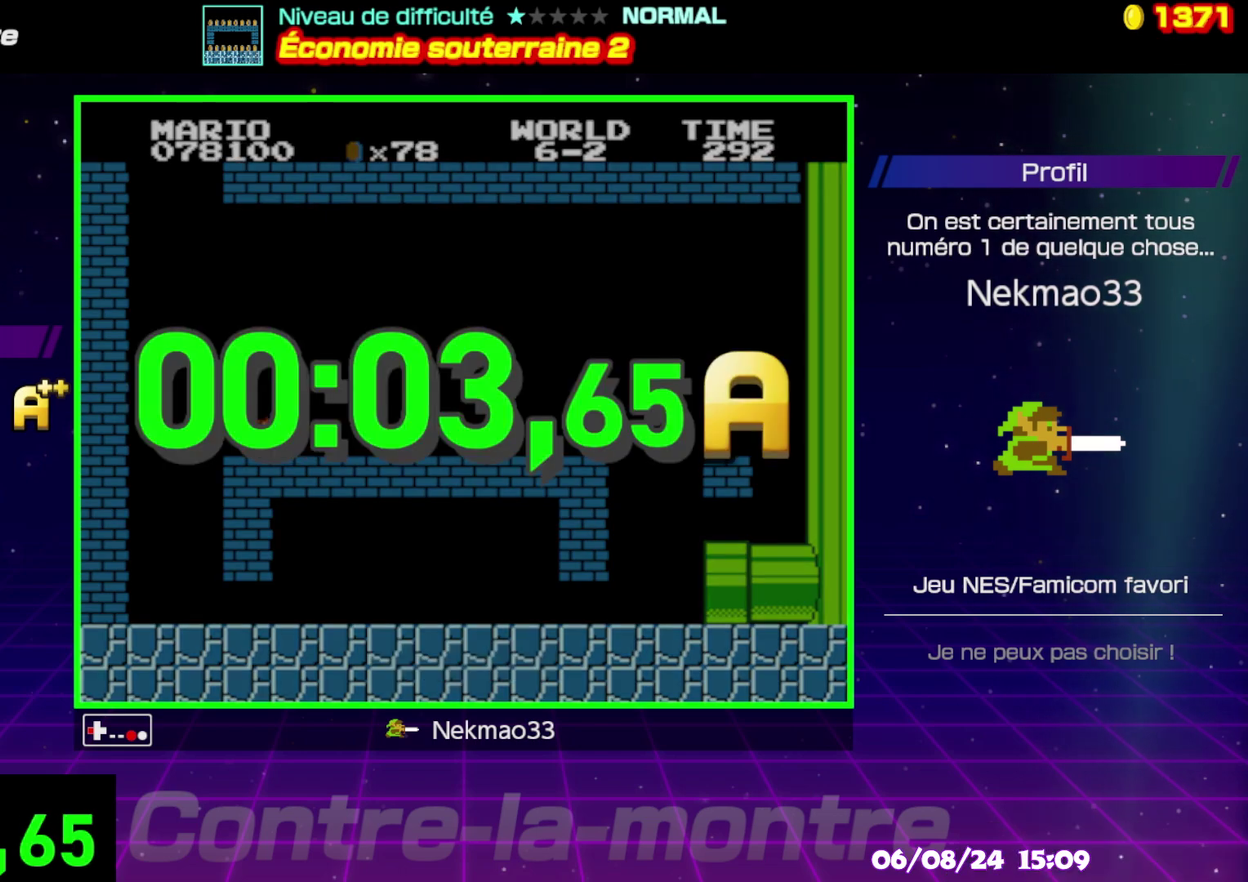
{"buttons": [], "events": [[33, "B", "up"]]}
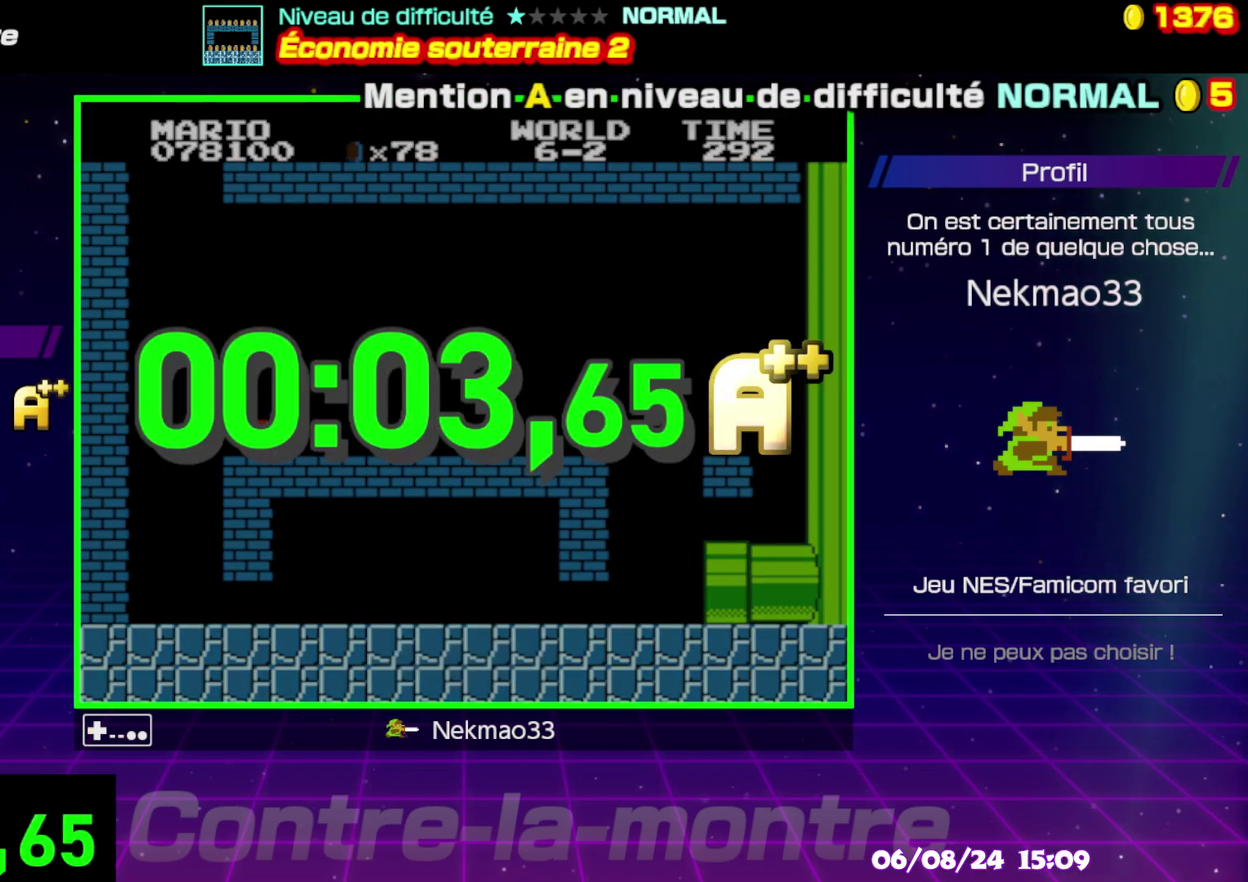
{"buttons": [], "events": []}
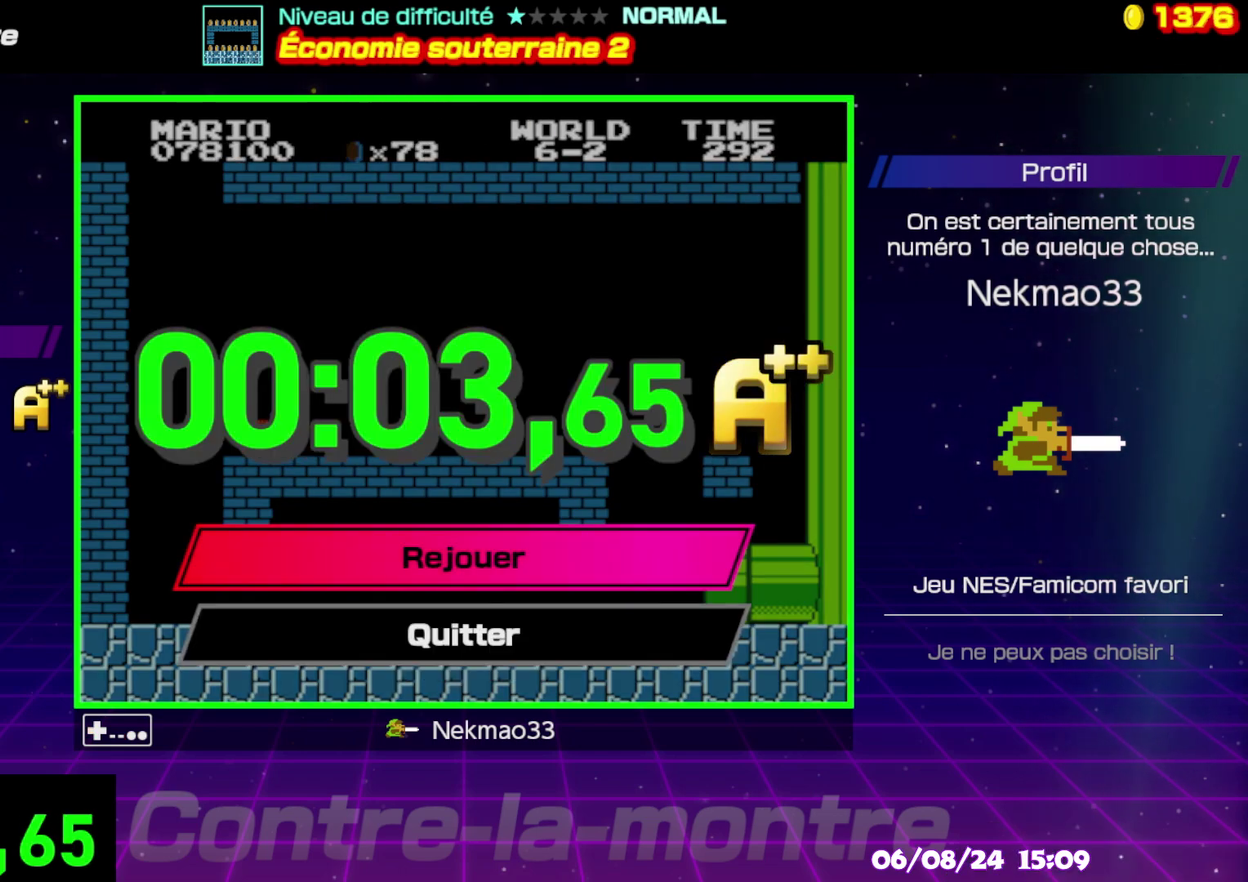
{"buttons": [], "events": []}
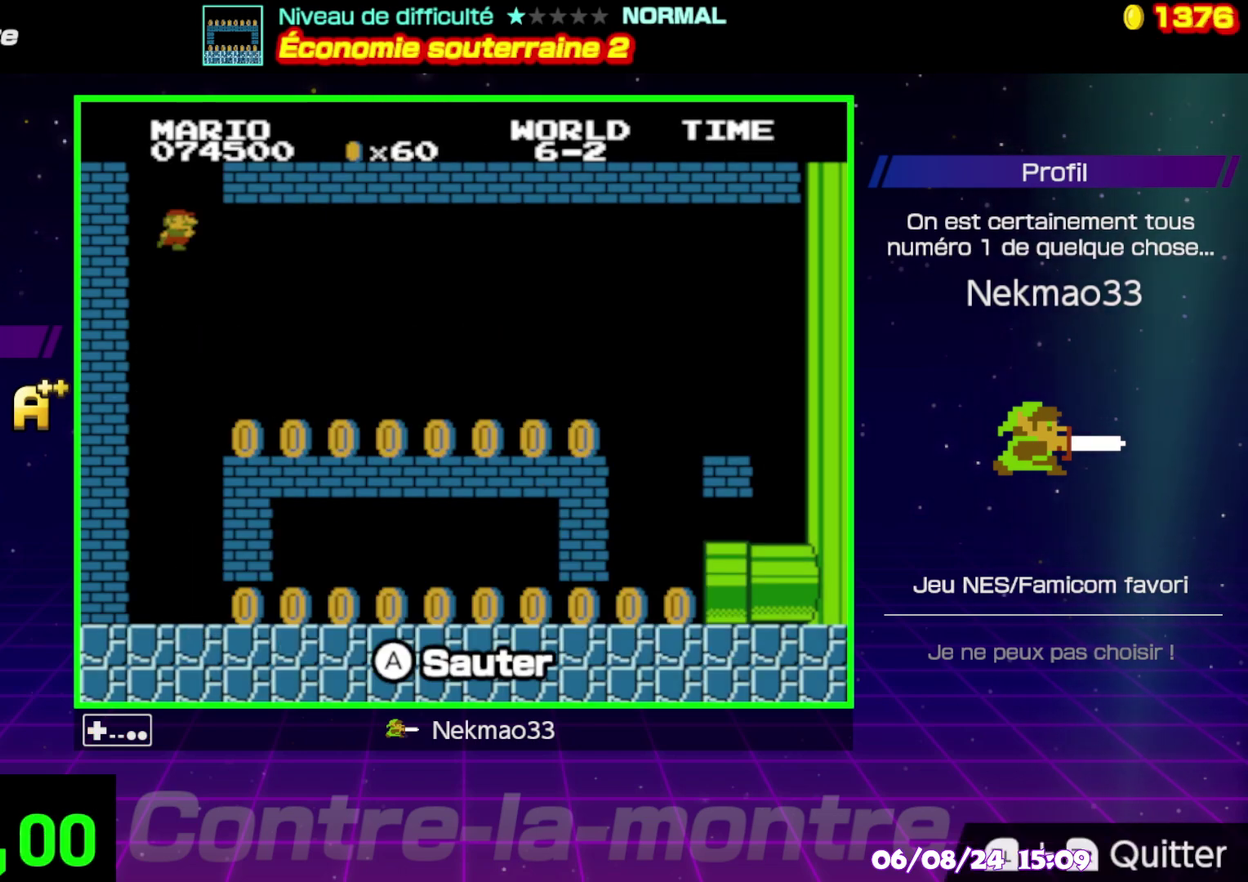
{"buttons": [], "events": []}
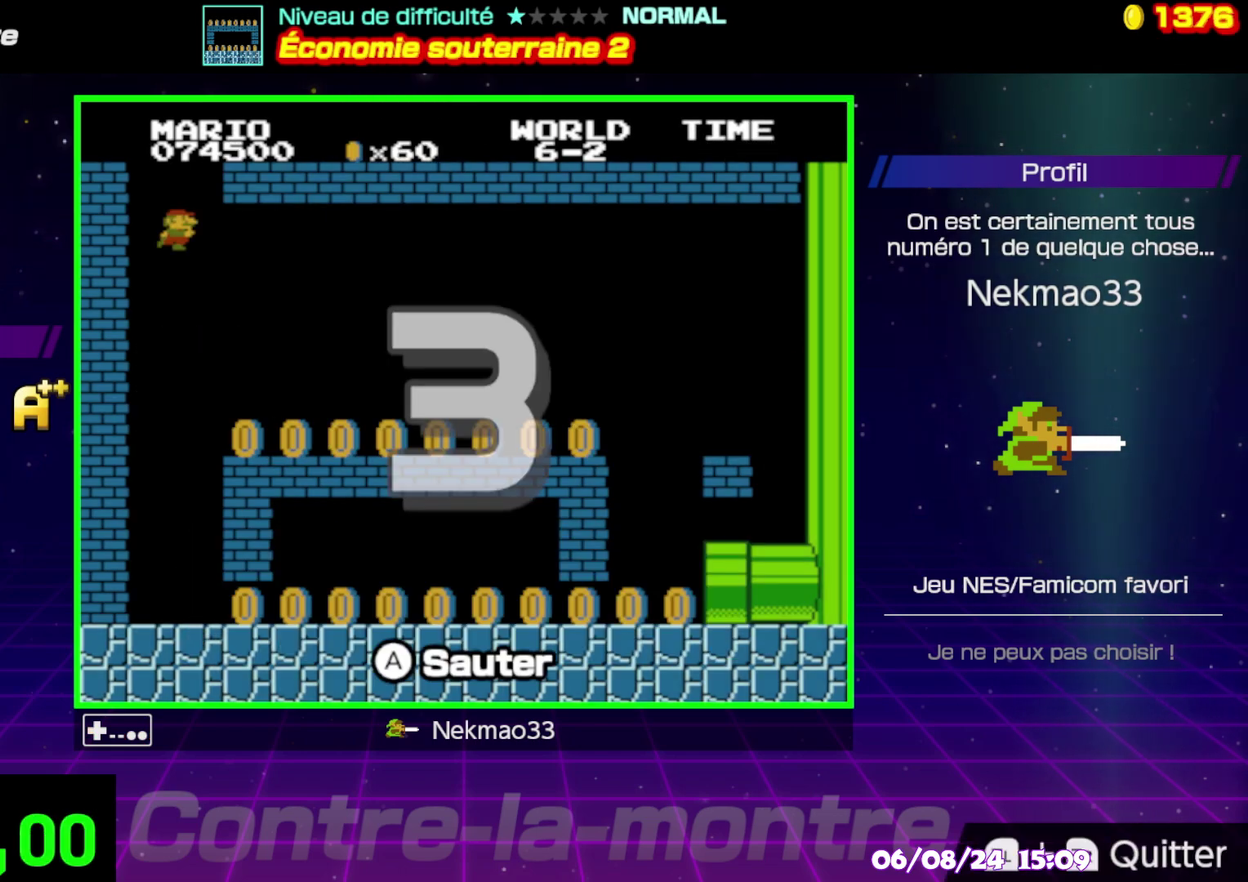
{"buttons": [], "events": []}
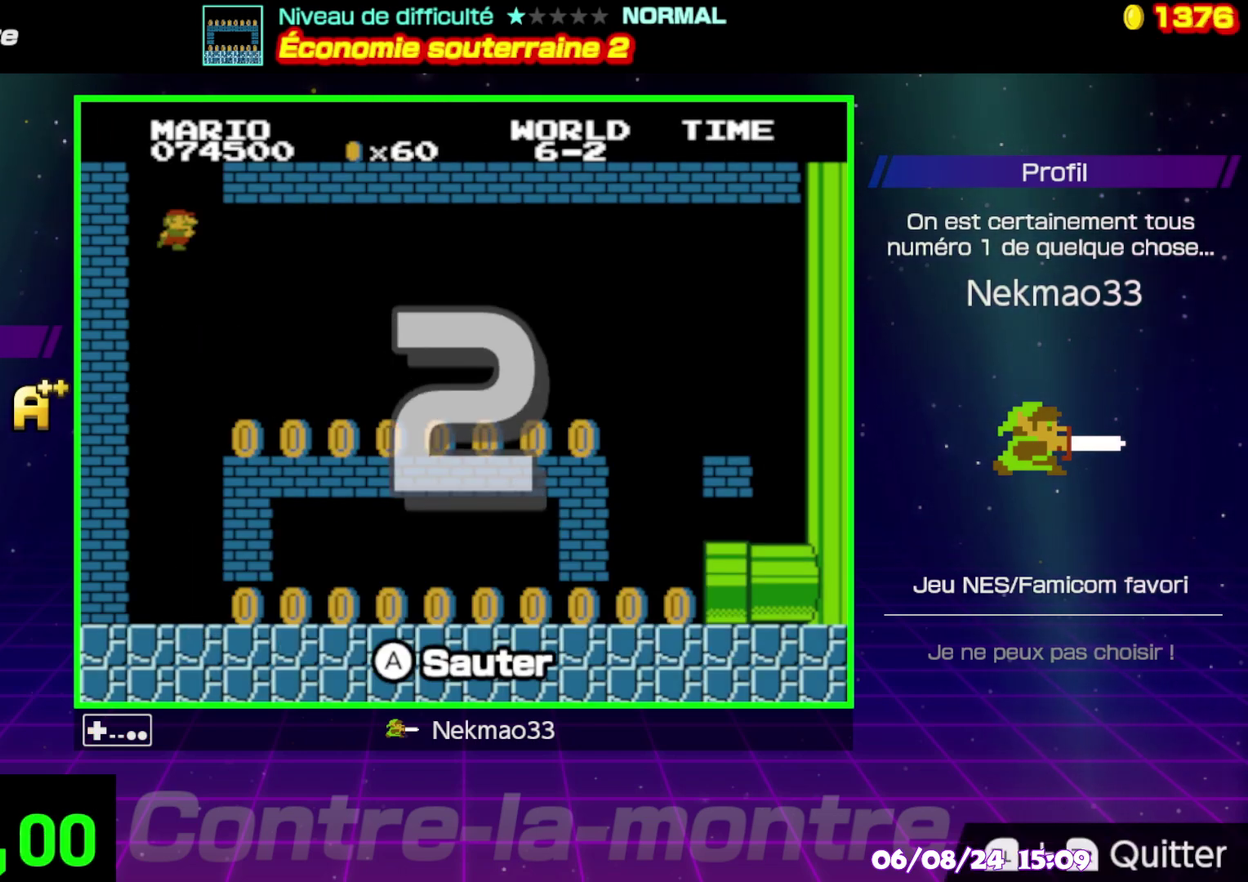
{"buttons": [], "events": []}
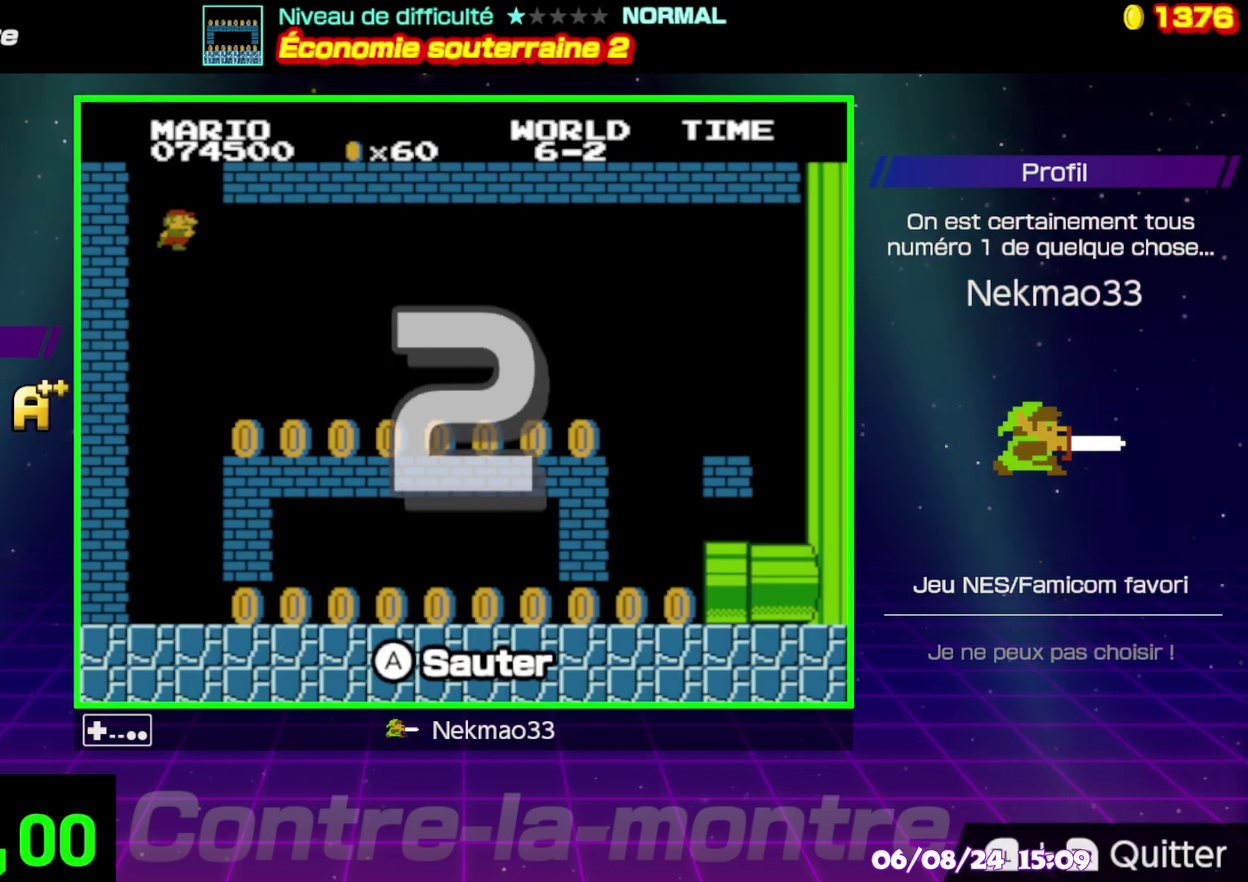
{"buttons": [], "events": []}
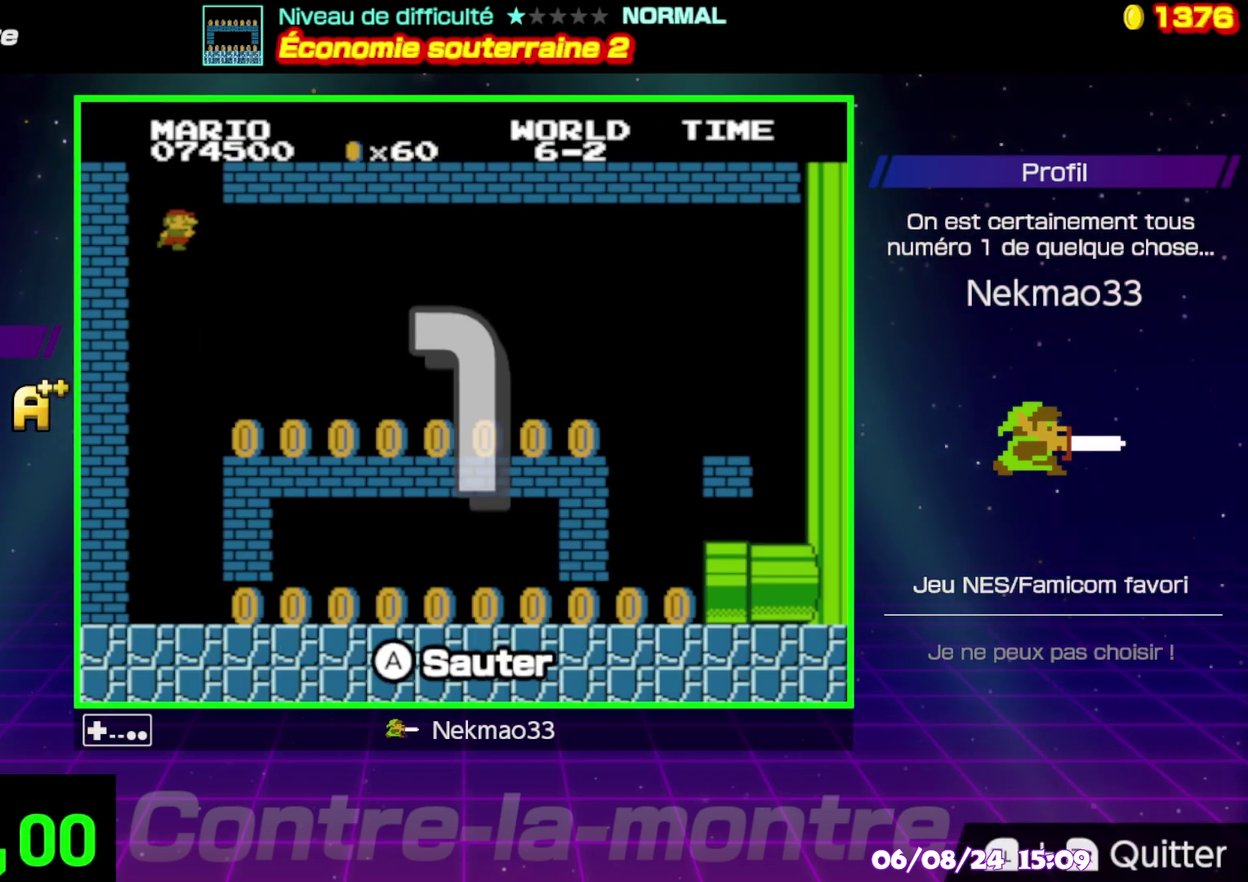
{"buttons": [], "events": []}
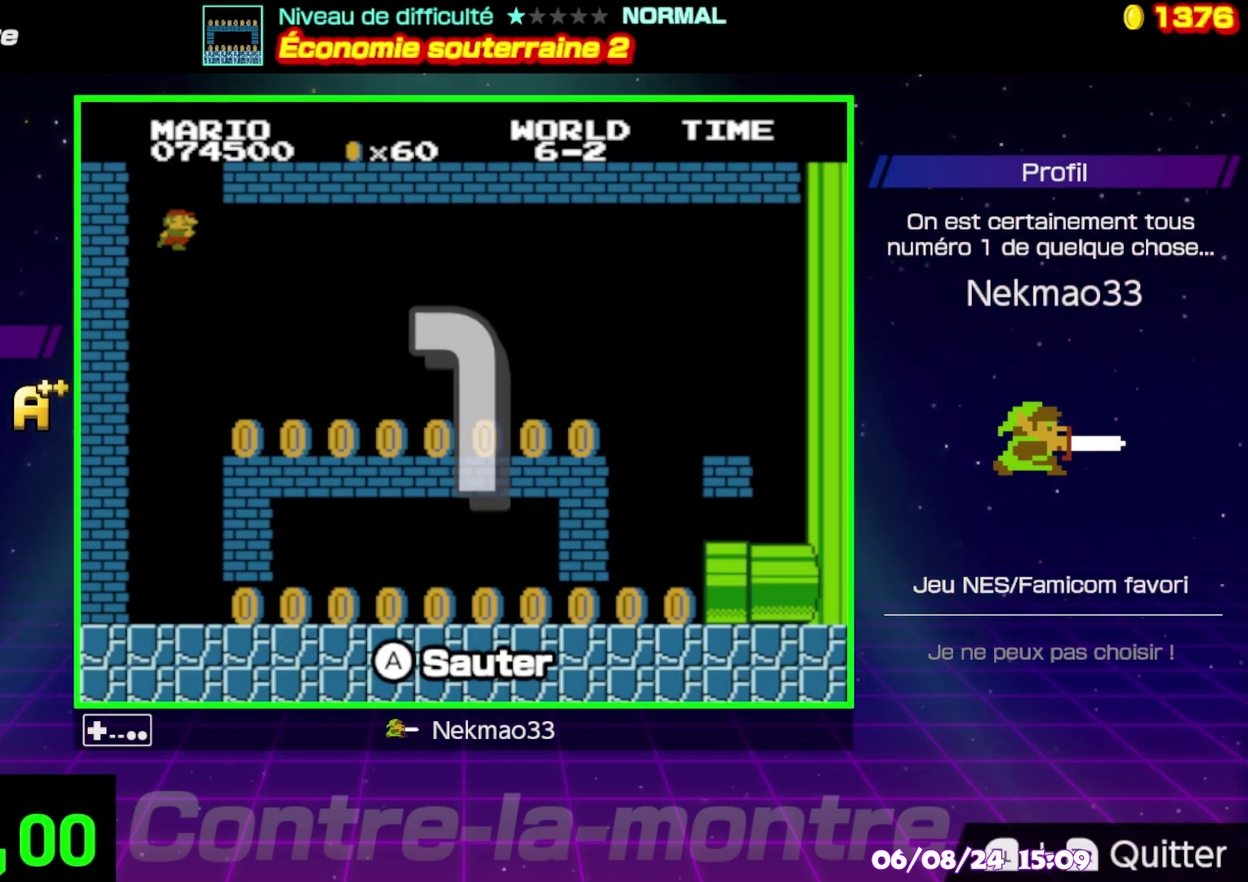
{"buttons": [], "events": []}
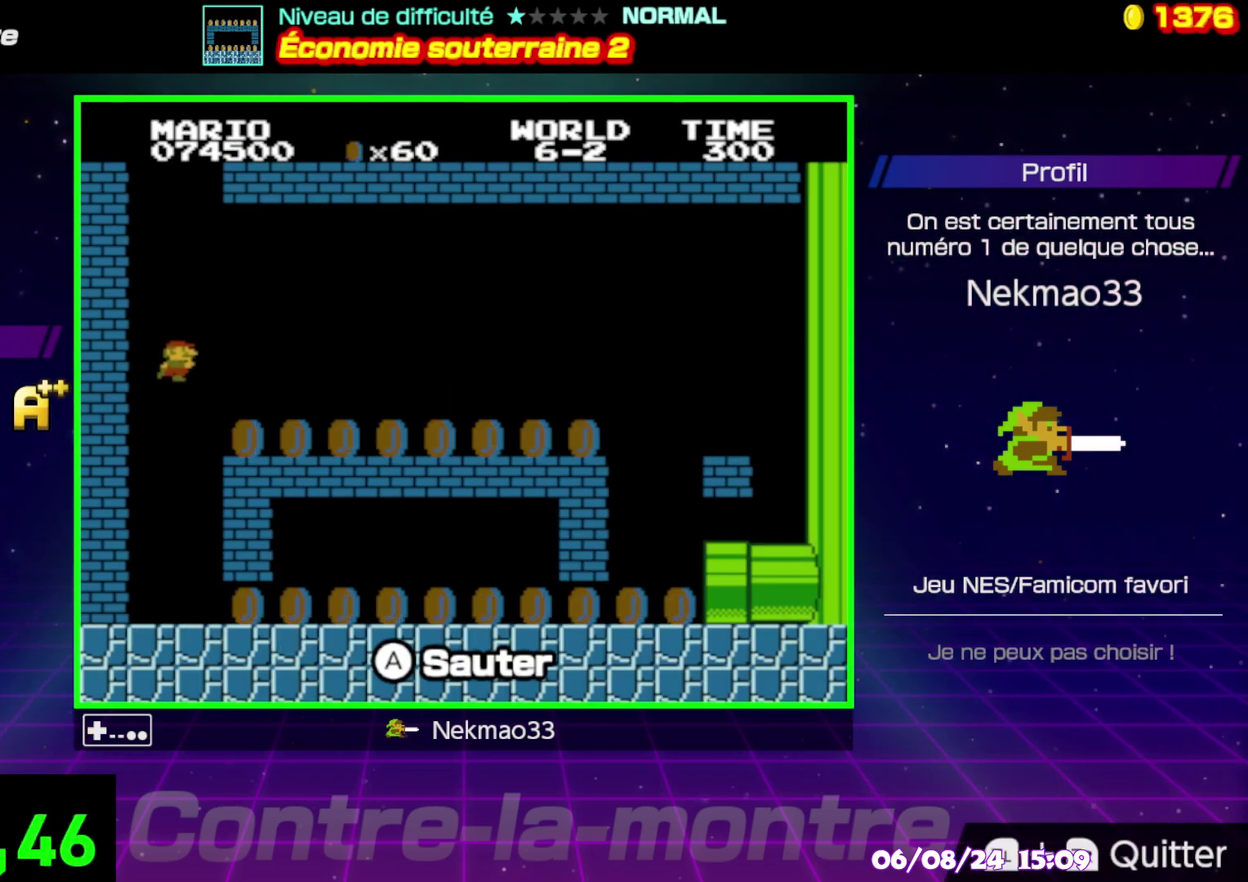
{"buttons": ["B"], "events": [[83, "B", "down"]]}
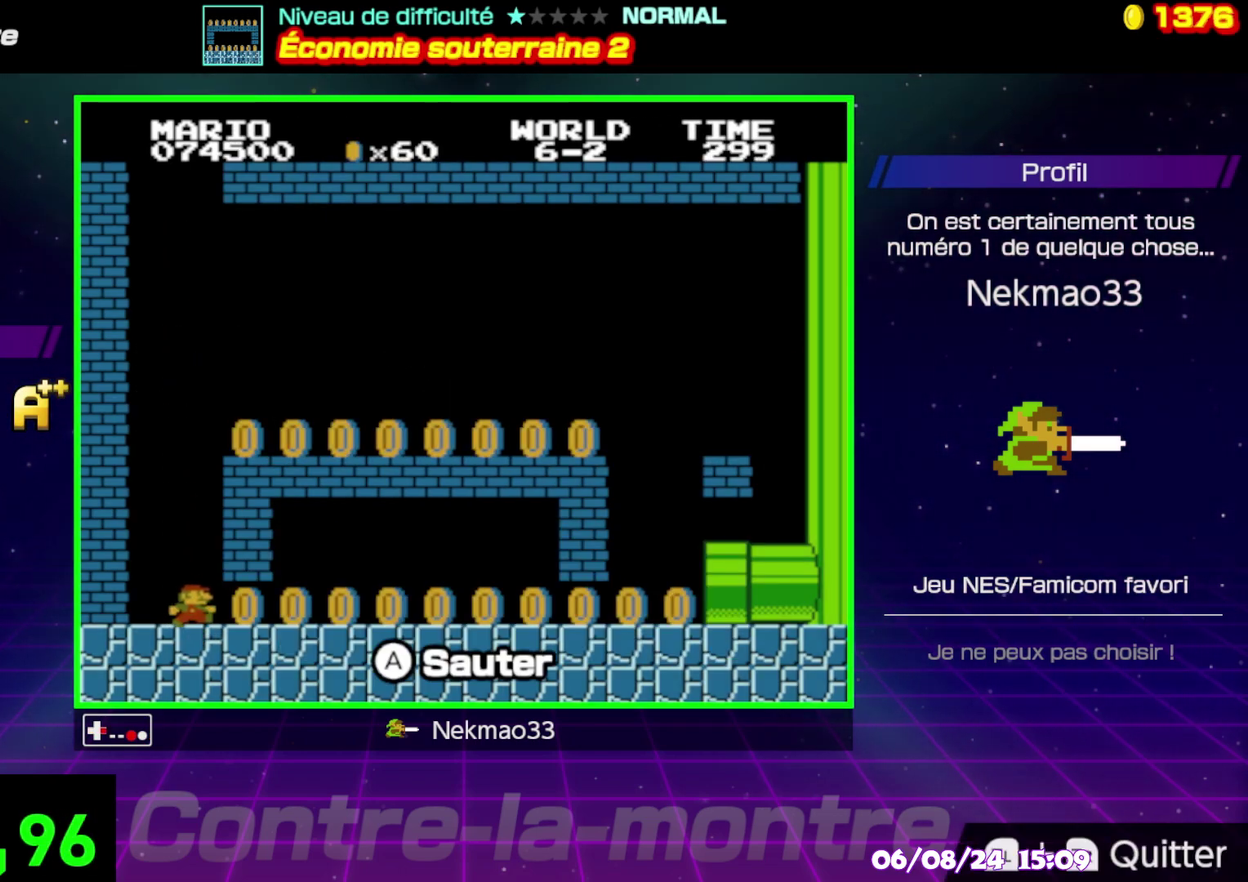
{"buttons": ["B"], "events": []}
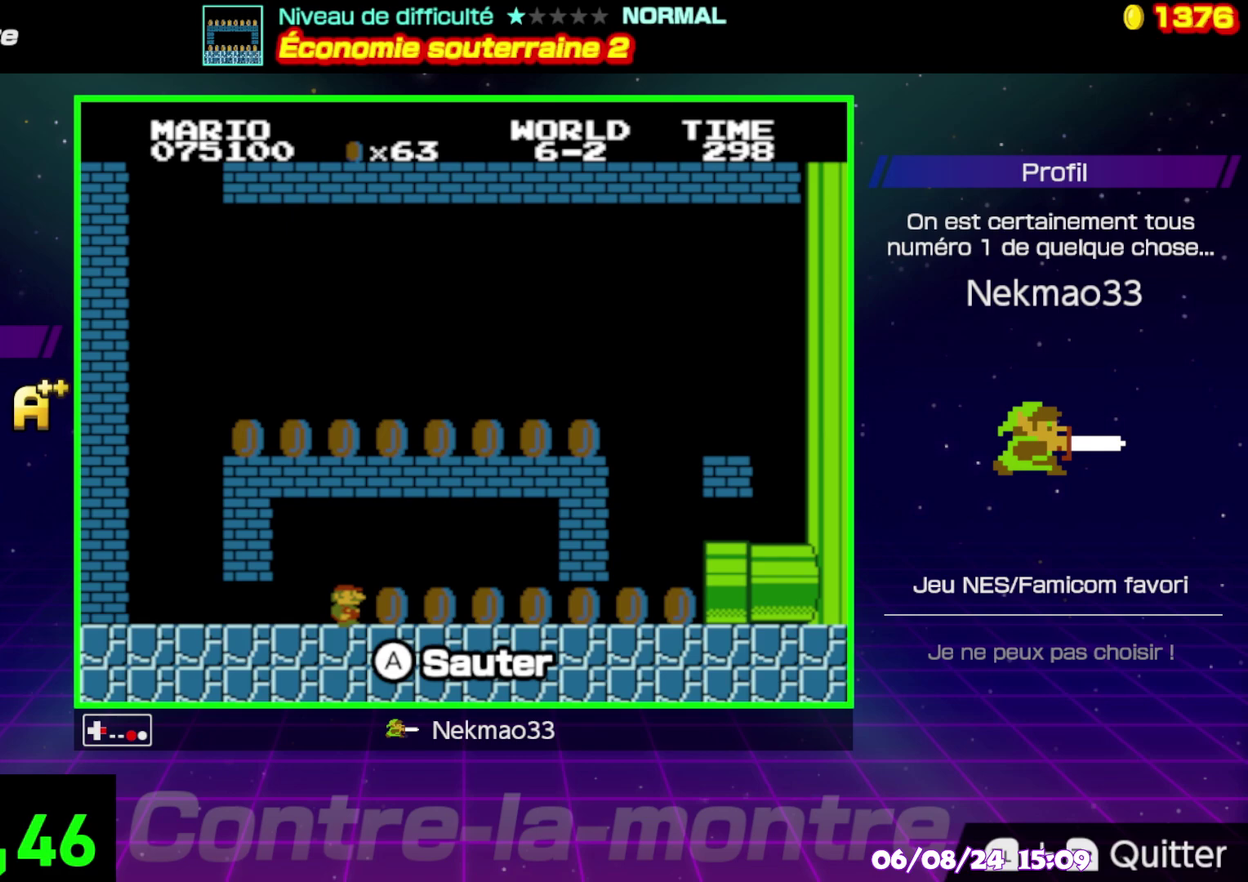
{"buttons": ["B"], "events": []}
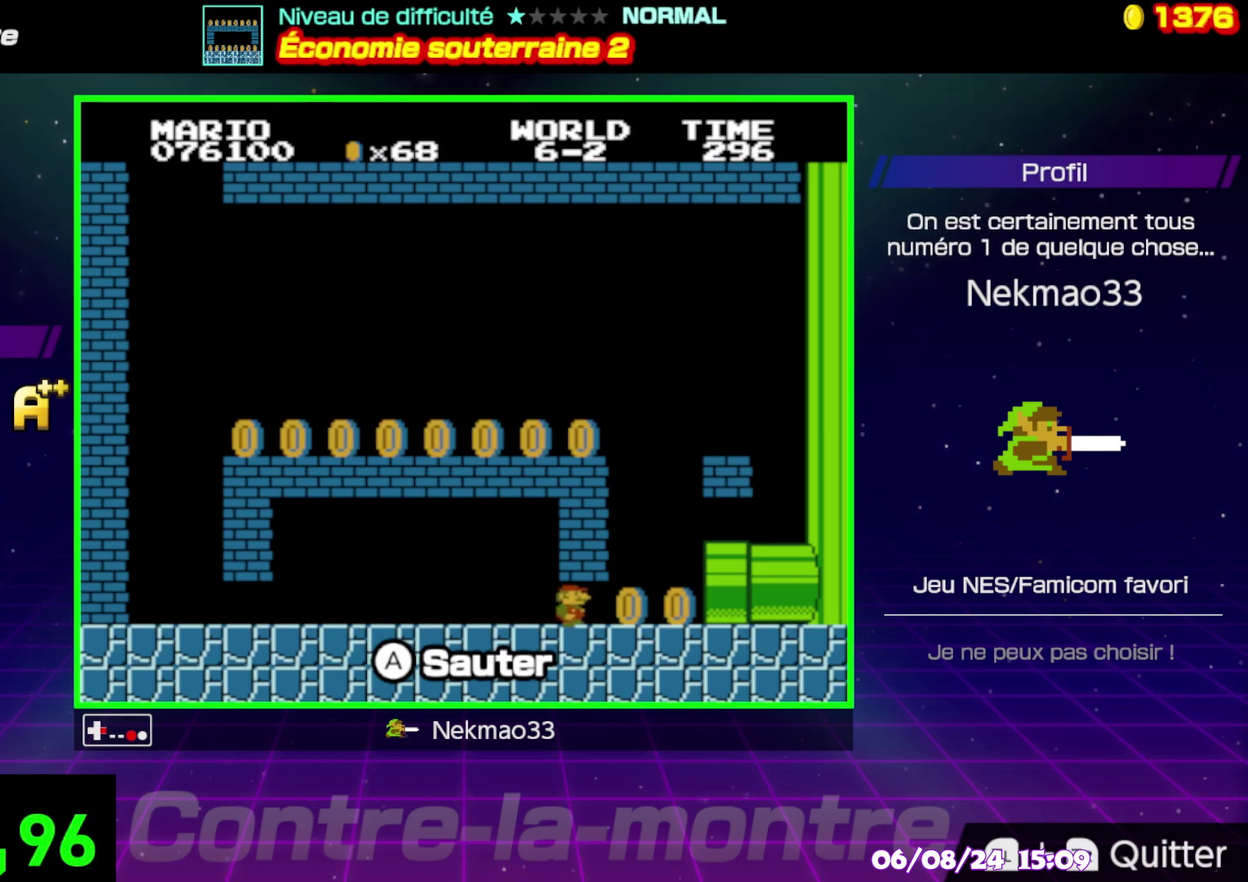
{"buttons": [], "events": [[100, "B", "up"]]}
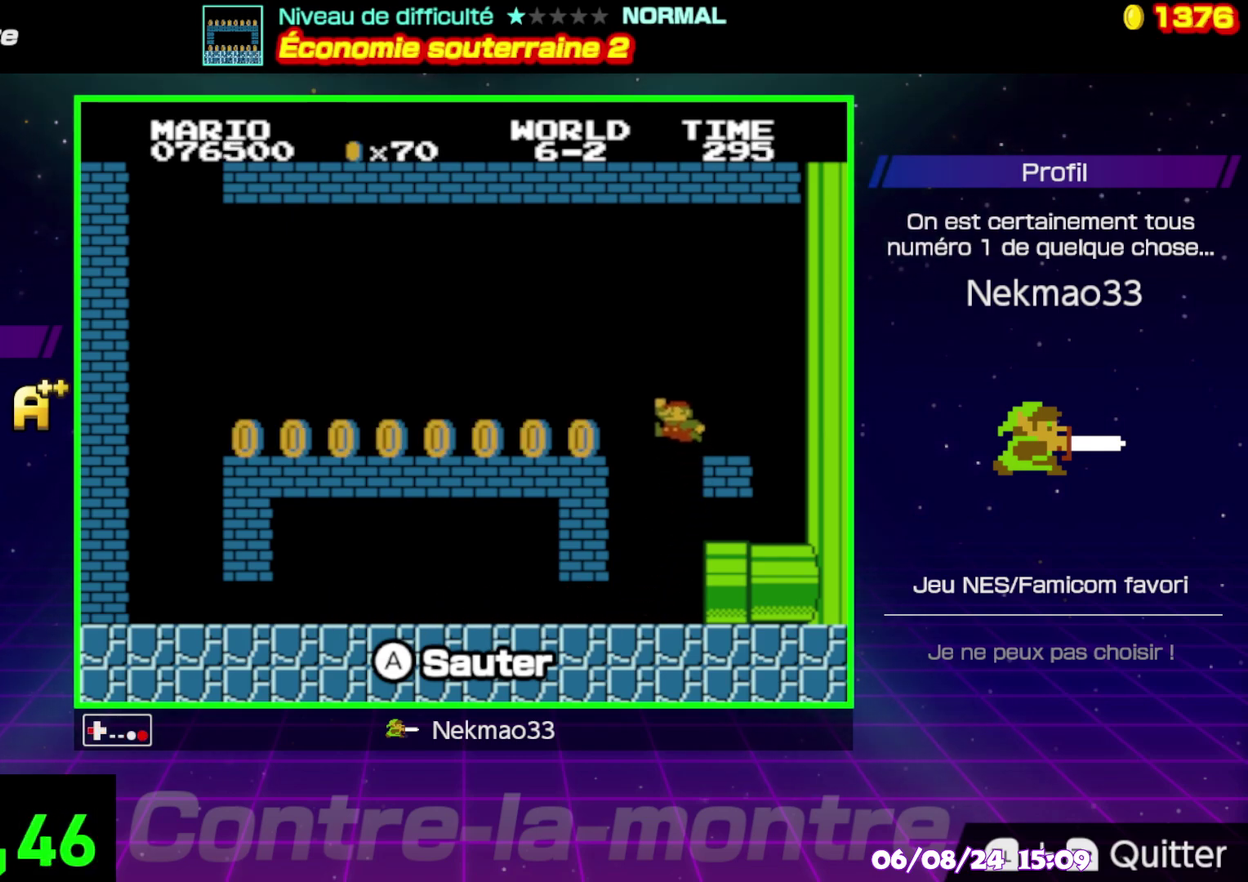
{"buttons": ["B"], "events": [[400, "B", "down"]]}
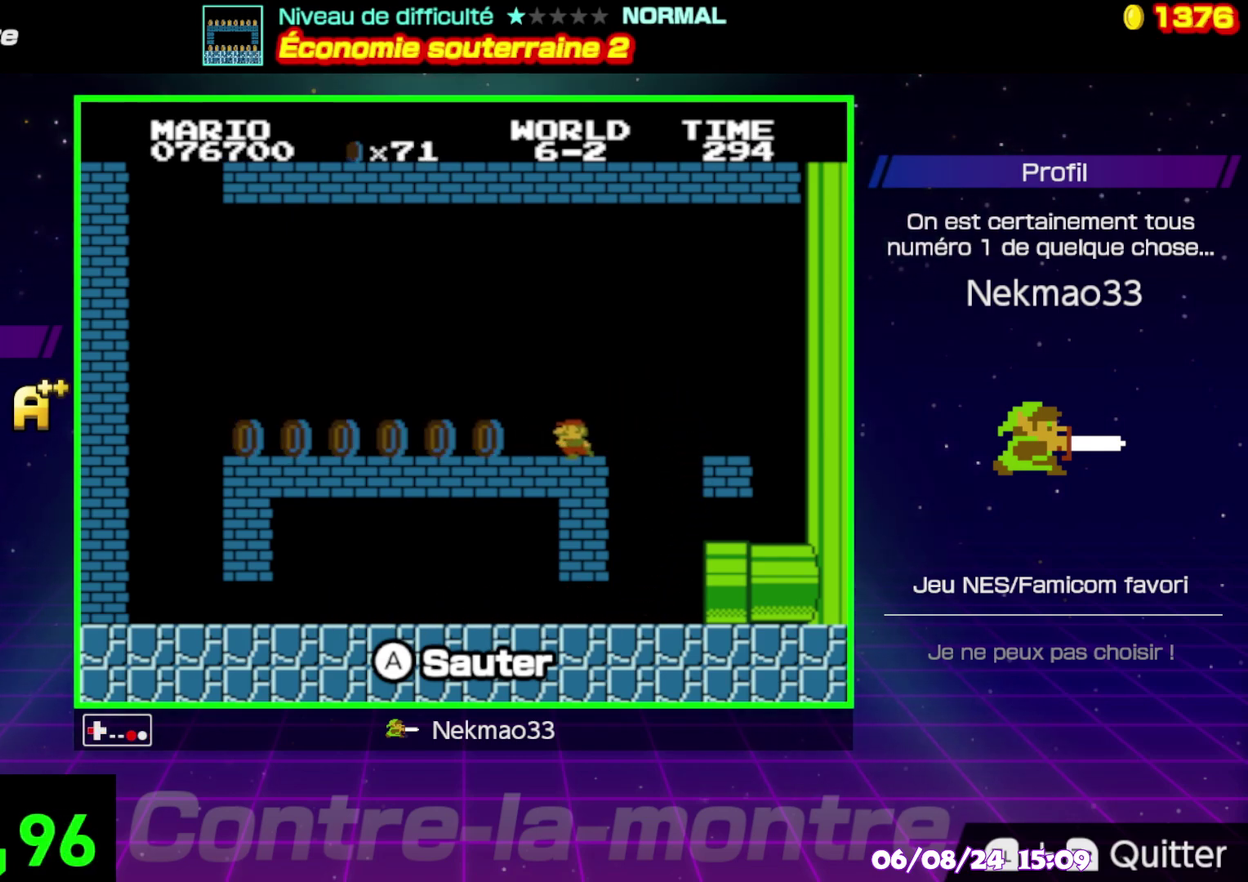
{"buttons": ["B"], "events": []}
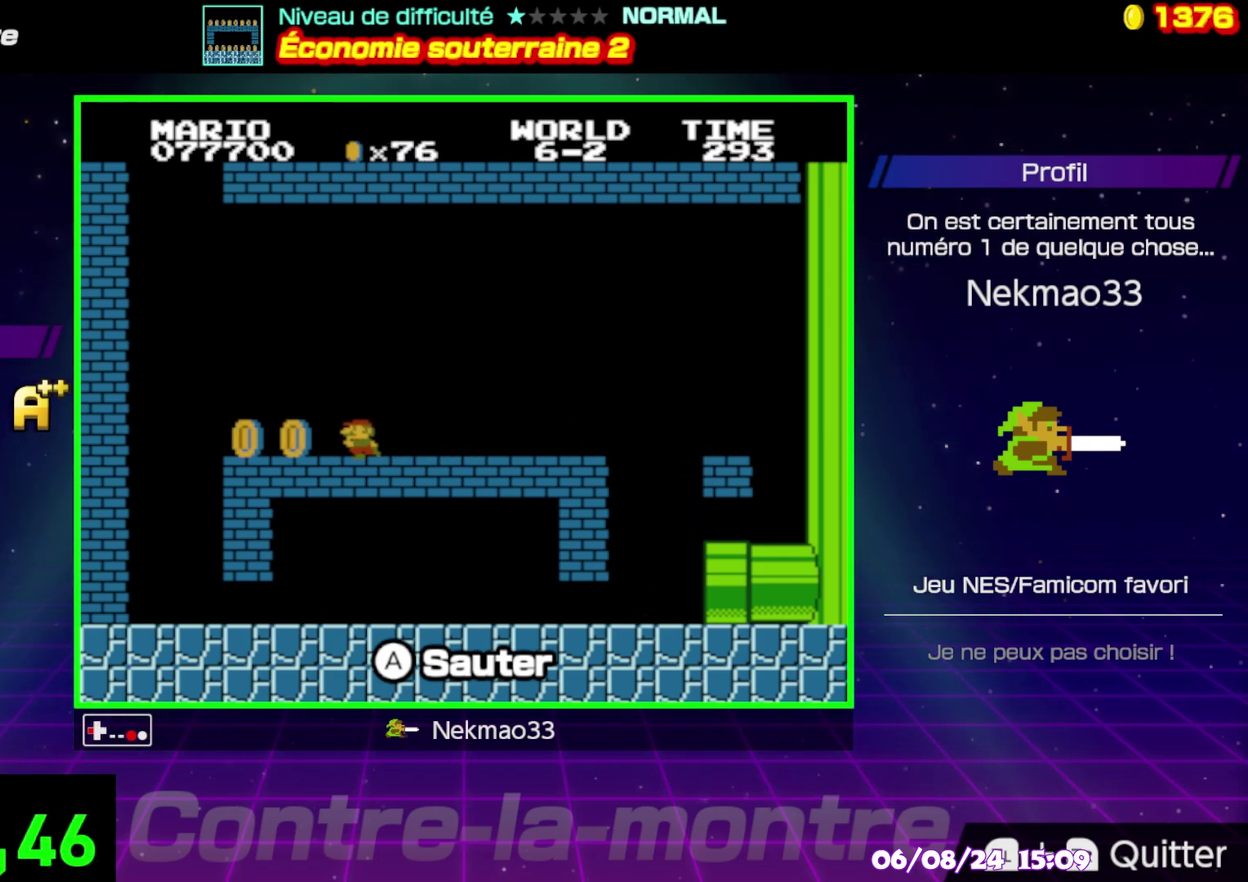
{"buttons": [], "events": [[233, "B", "up"]]}
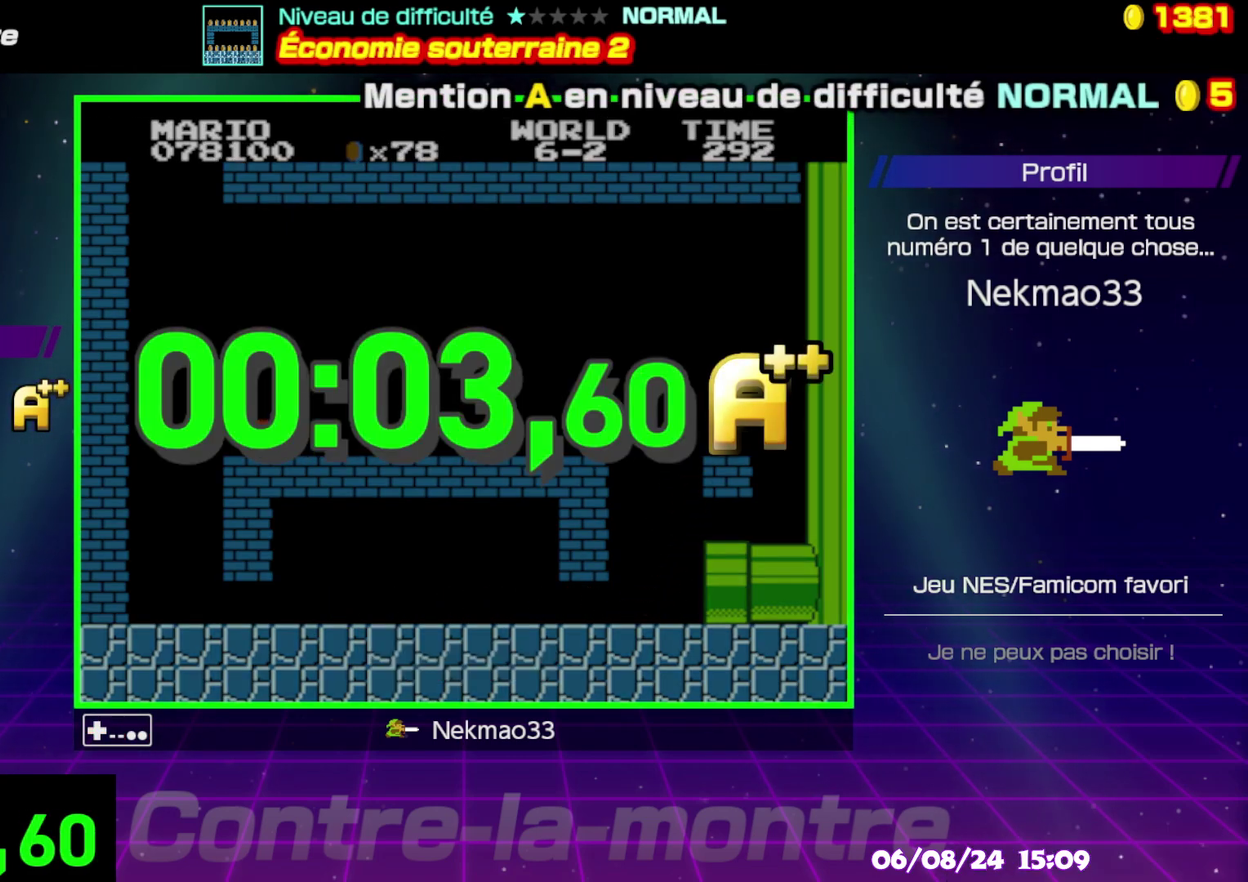
{"buttons": [], "events": []}
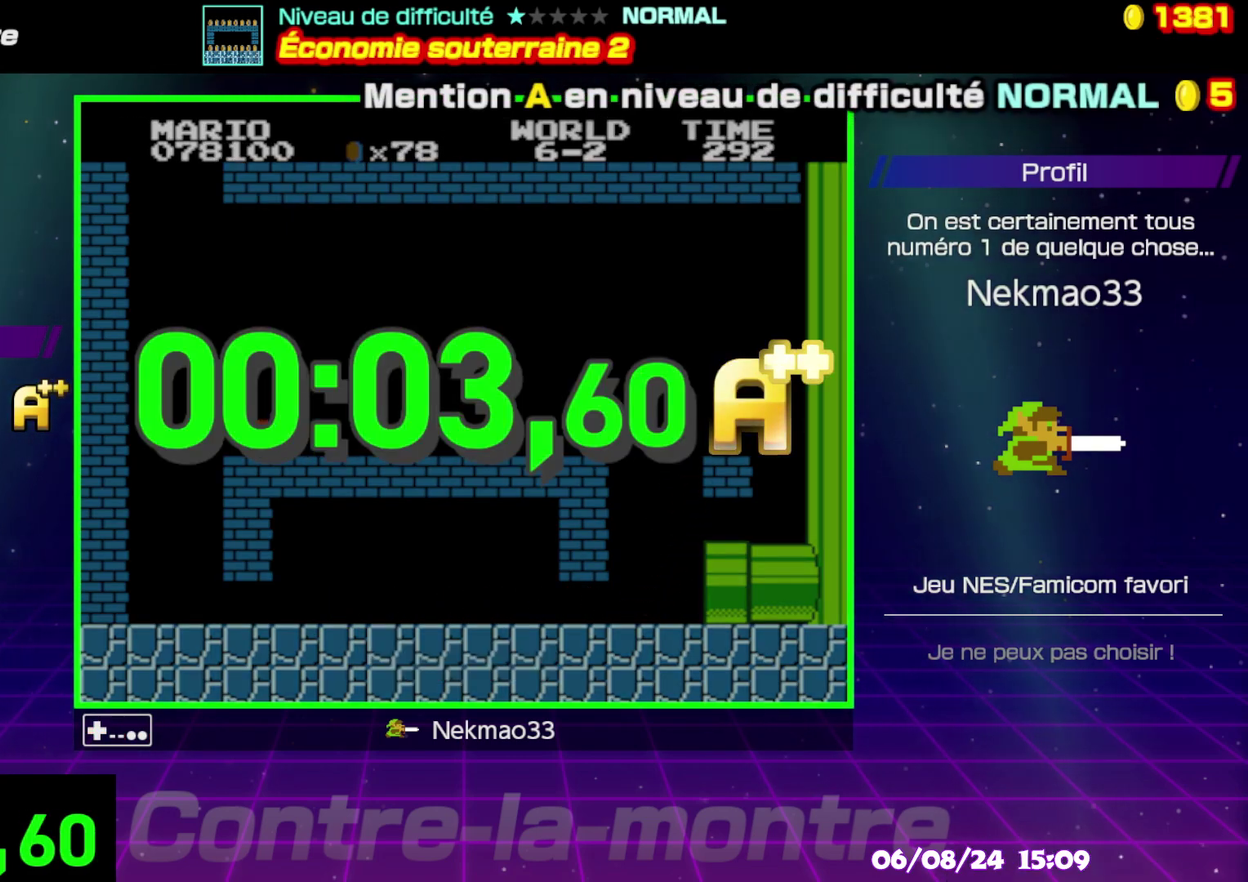
{"buttons": [], "events": []}